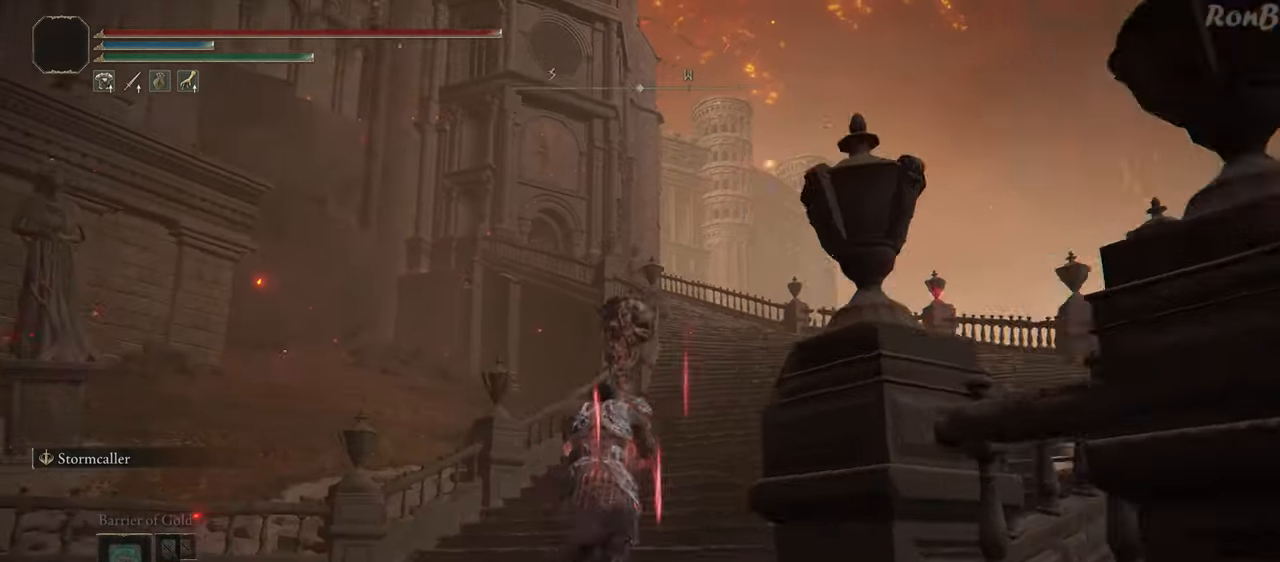
Gameplay with a controller (PlayStation layout); each line is a JSON object with the inputs held at the frame after it. "events" lists button and stick changes between this image and that frame as [ms after this image, input, new state], when the widget could be followed in between. Not read: R2.
{"buttons": ["R1"], "left_stick": "up", "right_stick": "center", "events": []}
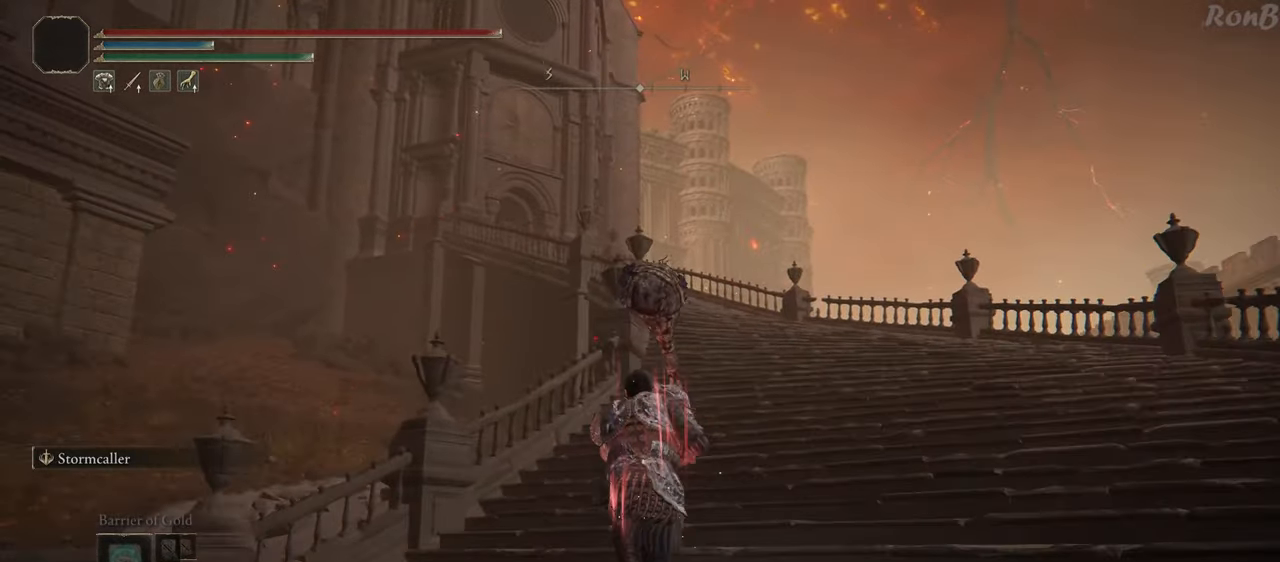
{"buttons": ["R1"], "left_stick": "up", "right_stick": "center", "events": [[83, "right_stick", "down-left"], [467, "right_stick", "center"]]}
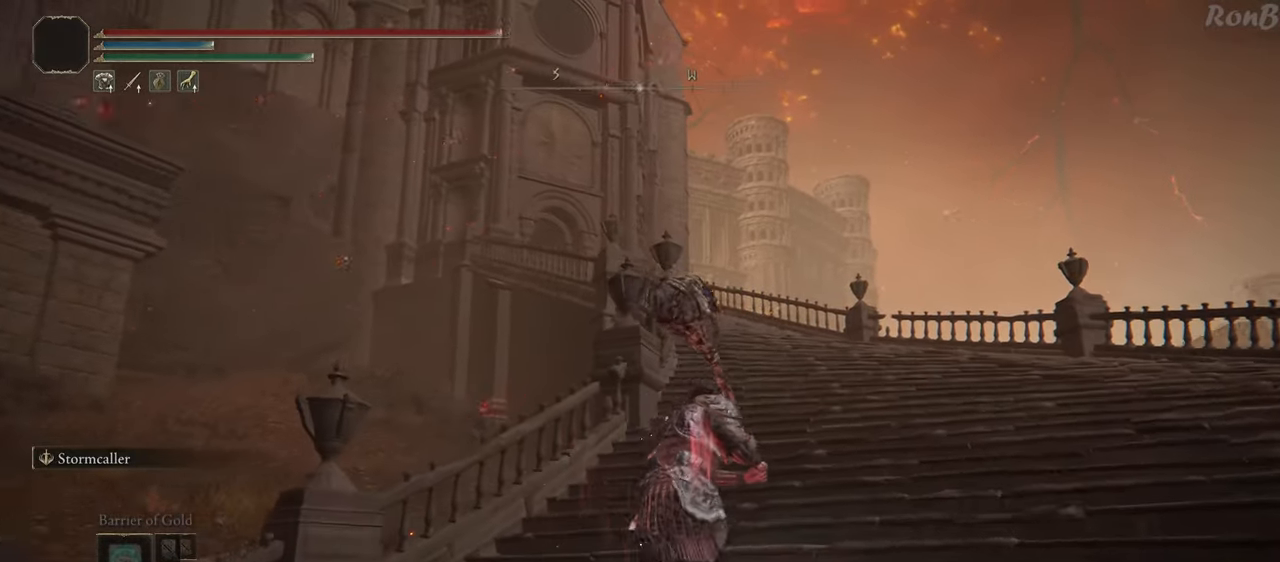
{"buttons": ["R1"], "left_stick": "up", "right_stick": "down-left", "events": [[17, "right_stick", "down-left"], [67, "right_stick", "center"], [117, "right_stick", "down-left"]]}
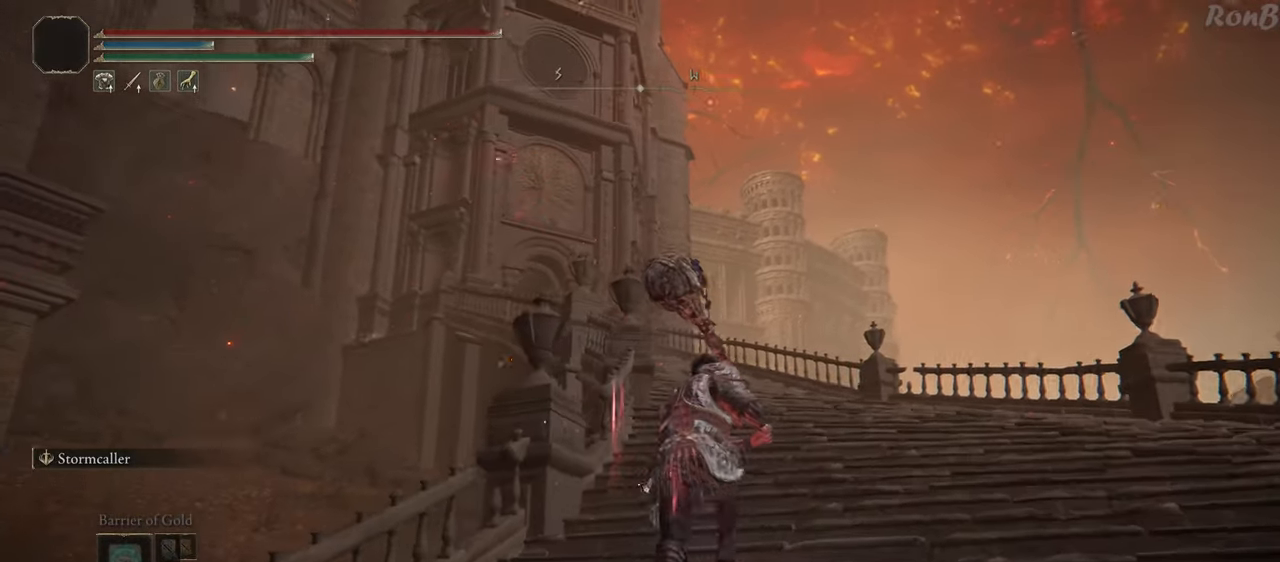
{"buttons": ["R1"], "left_stick": "up", "right_stick": "down-left", "events": []}
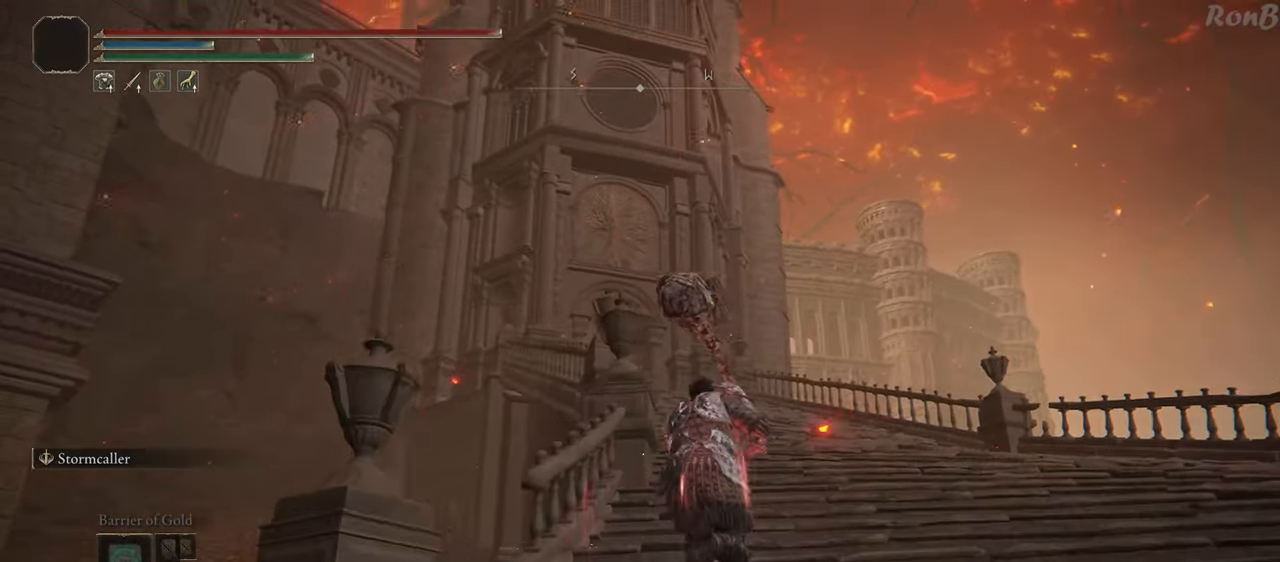
{"buttons": ["R1"], "left_stick": "up", "right_stick": "down-left", "events": []}
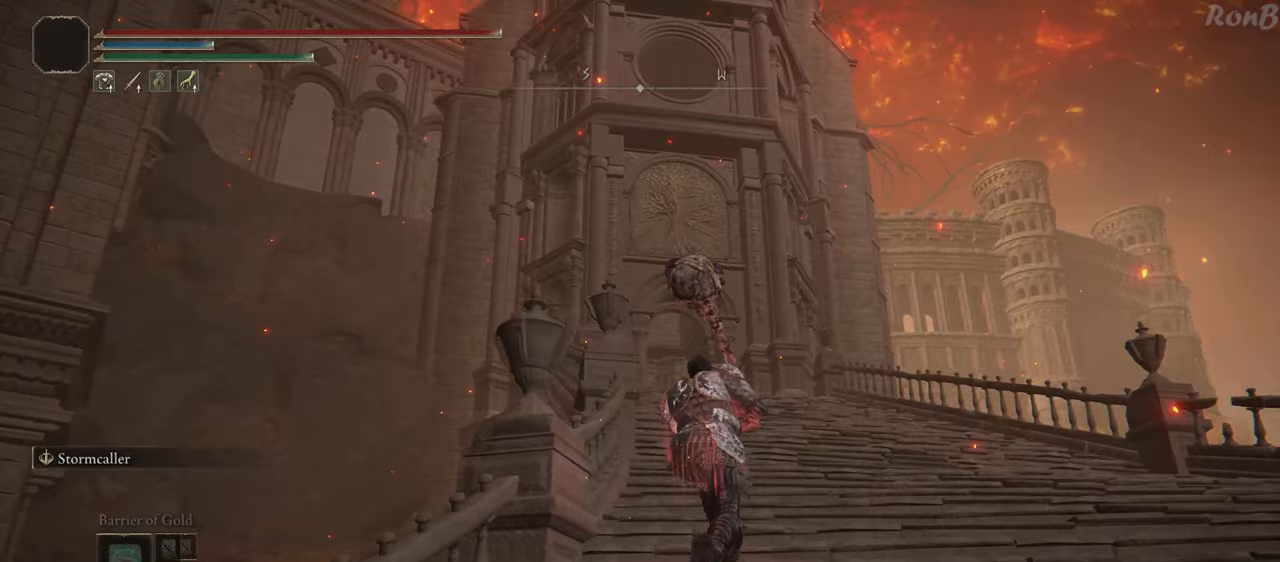
{"buttons": ["R1"], "left_stick": "up", "right_stick": "down-left", "events": []}
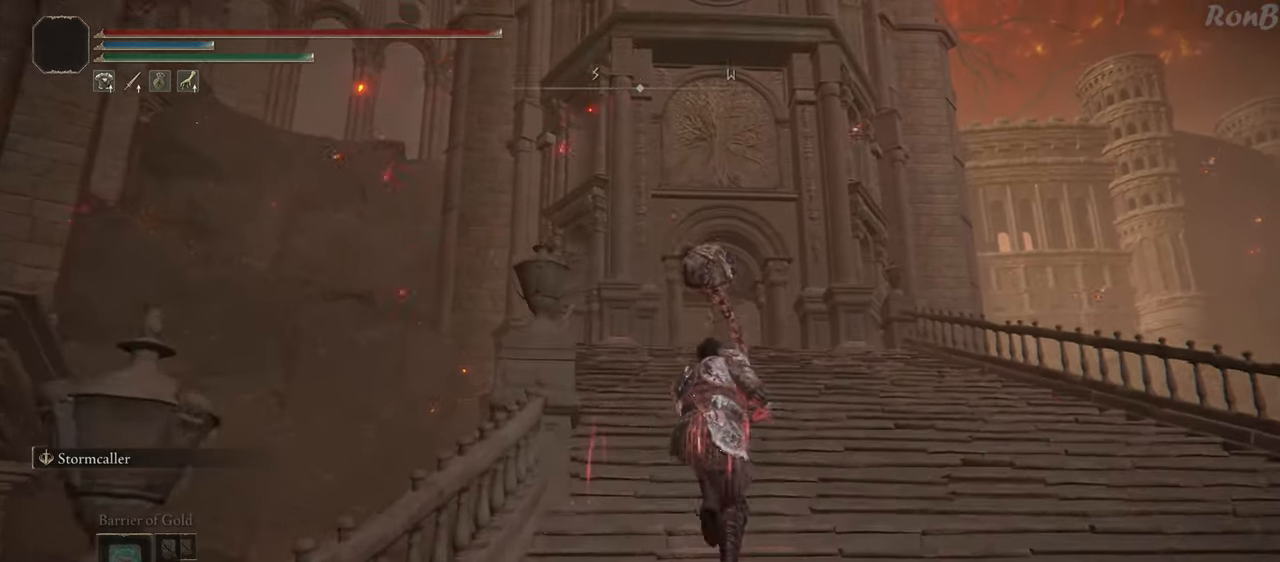
{"buttons": ["R1"], "left_stick": "up", "right_stick": "down-left", "events": []}
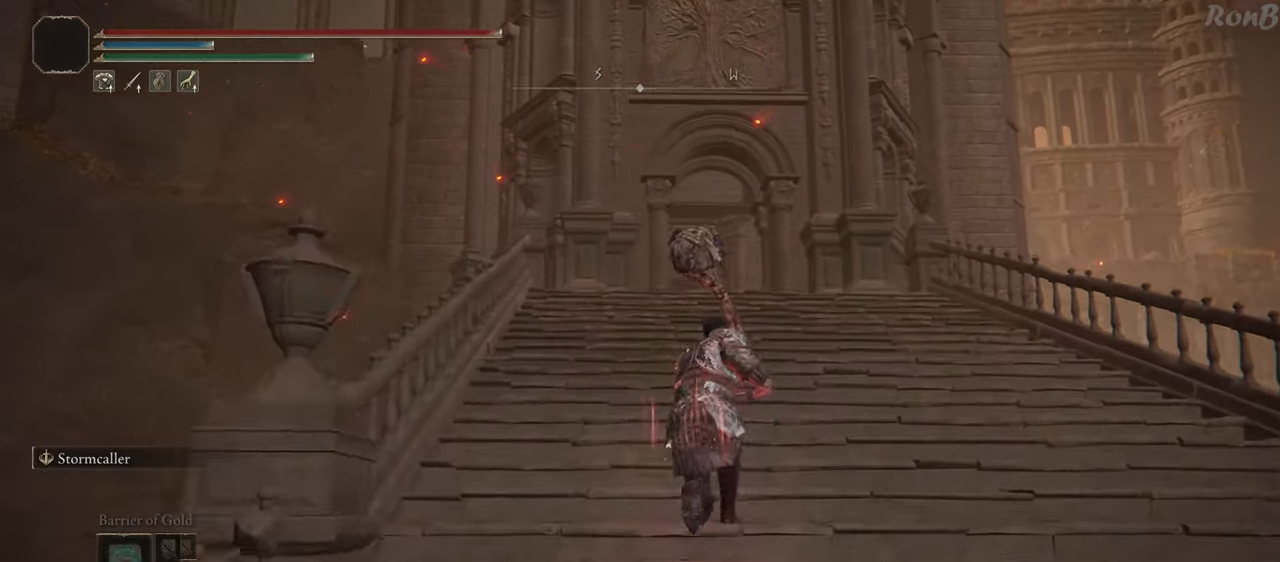
{"buttons": ["R1"], "left_stick": "up", "right_stick": "down-left", "events": []}
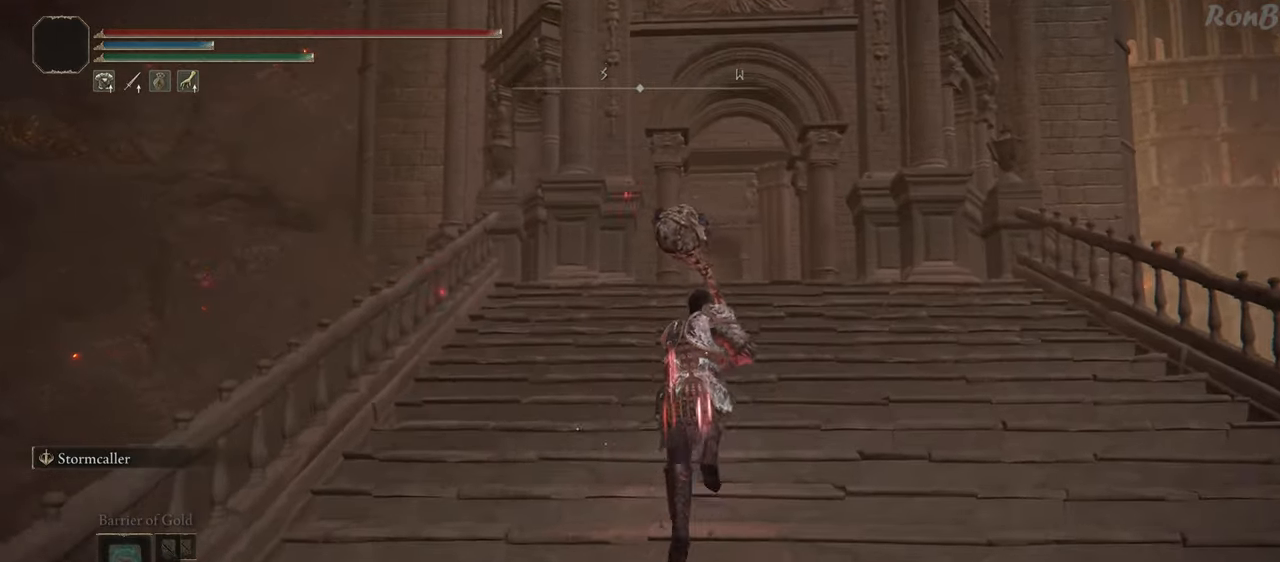
{"buttons": ["R1"], "left_stick": "up", "right_stick": "down-left", "events": []}
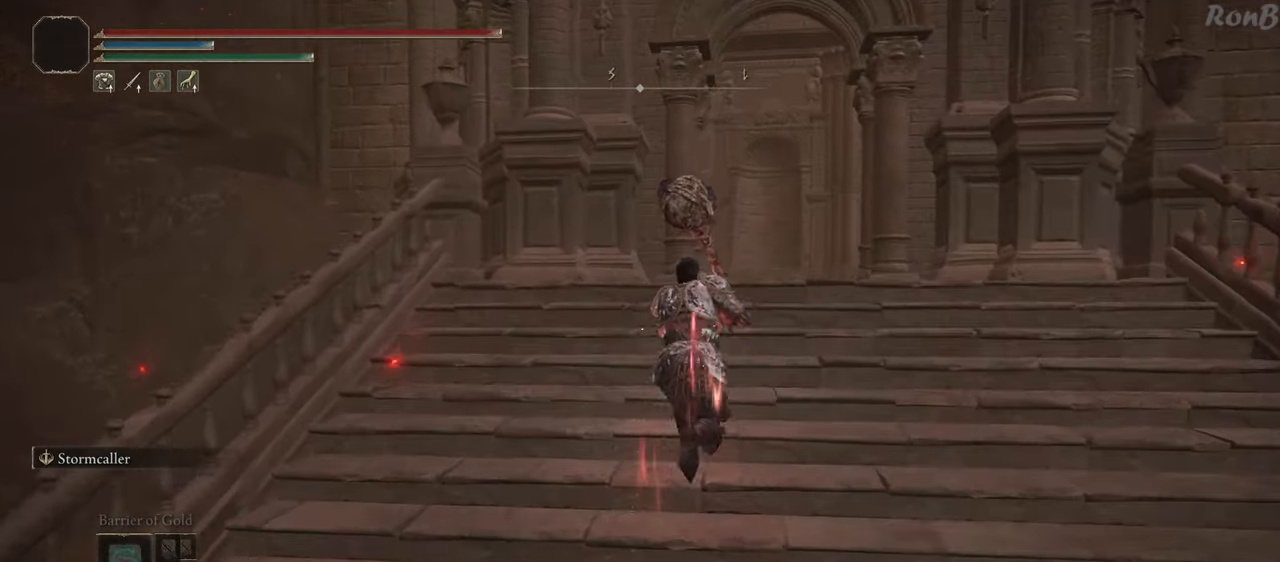
{"buttons": ["R1"], "left_stick": "up", "right_stick": "down-left", "events": []}
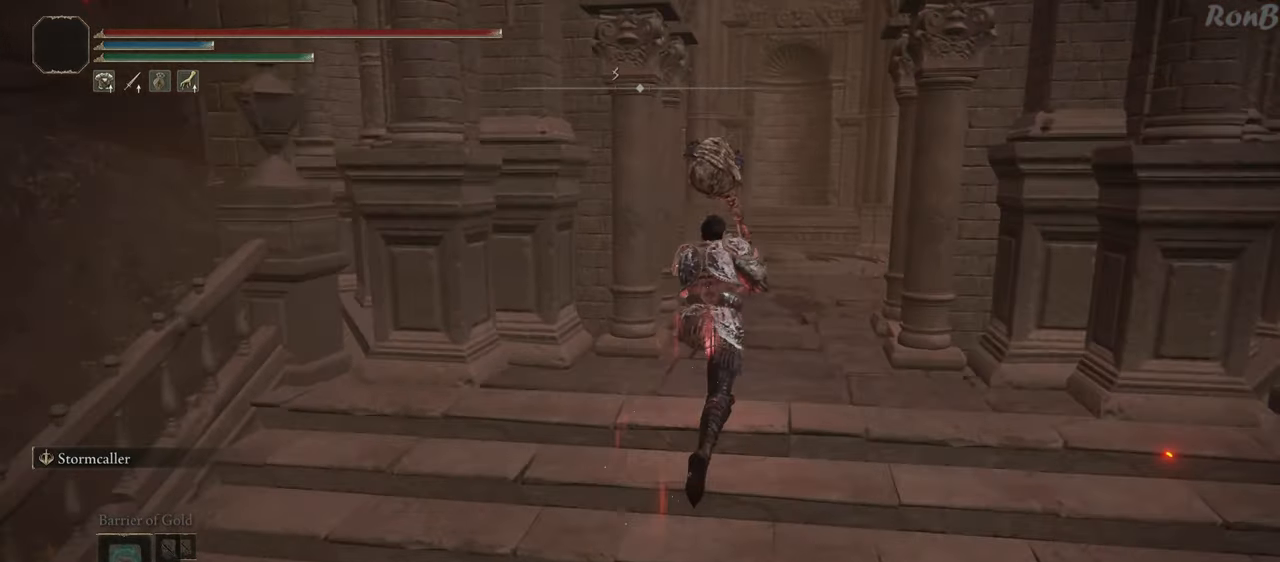
{"buttons": ["R1"], "left_stick": "up", "right_stick": "down-left", "events": []}
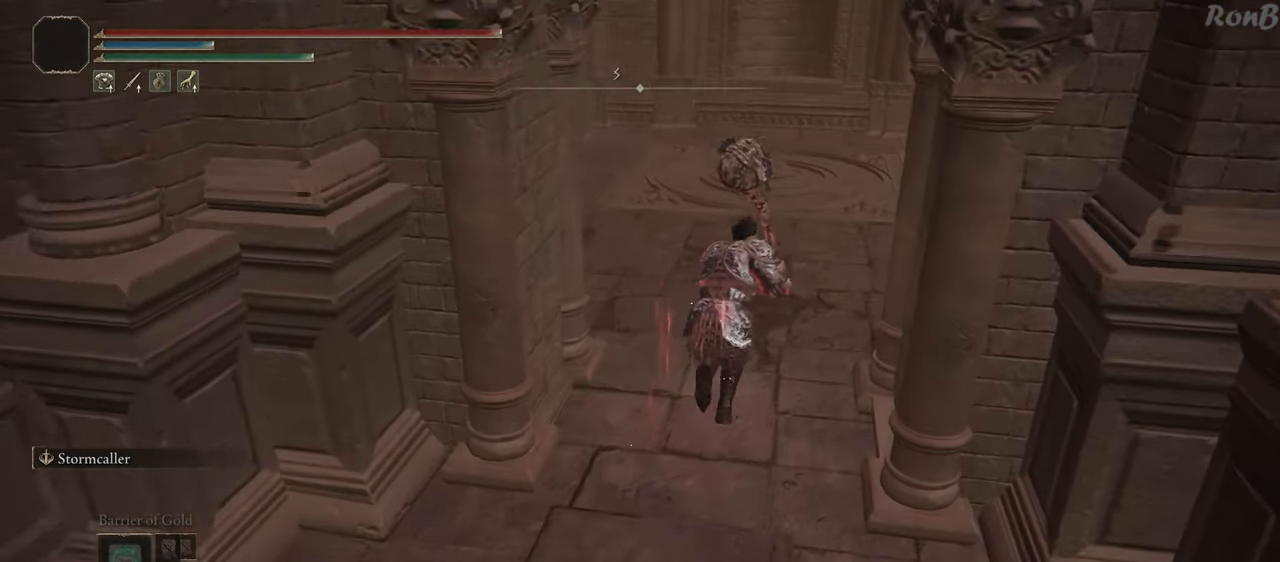
{"buttons": ["R1"], "left_stick": "up", "right_stick": "center", "events": [[133, "L2", "down"], [167, "right_stick", "down"], [300, "right_stick", "center"], [367, "L2", "up"]]}
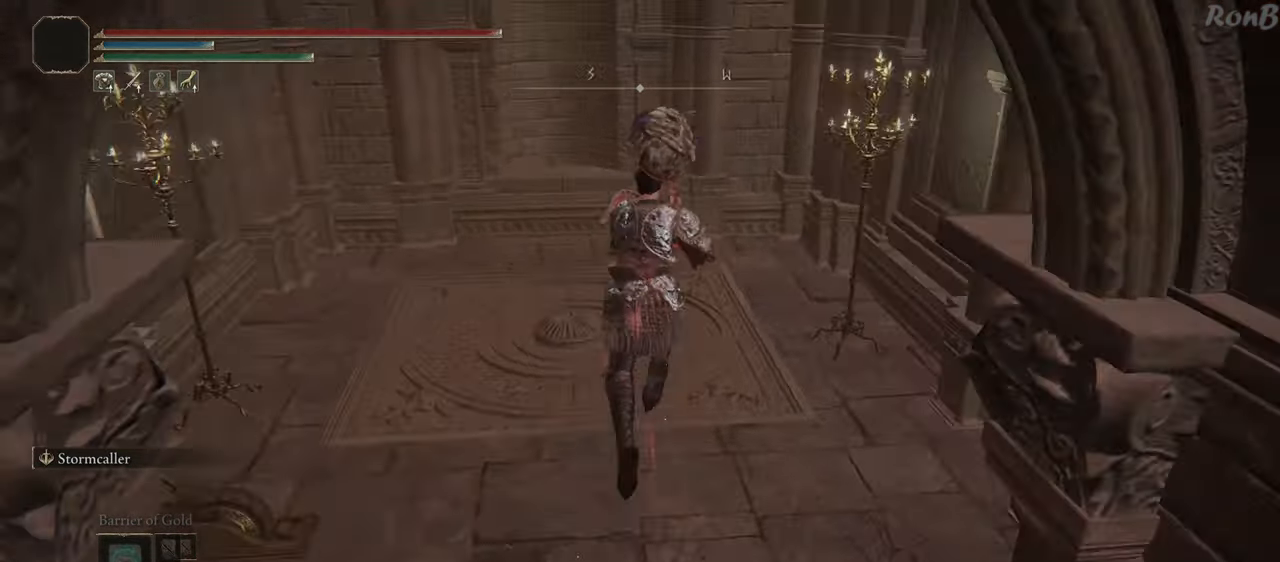
{"buttons": ["R1"], "left_stick": "up-left", "right_stick": "center", "events": [[217, "left_stick", "up-left"]]}
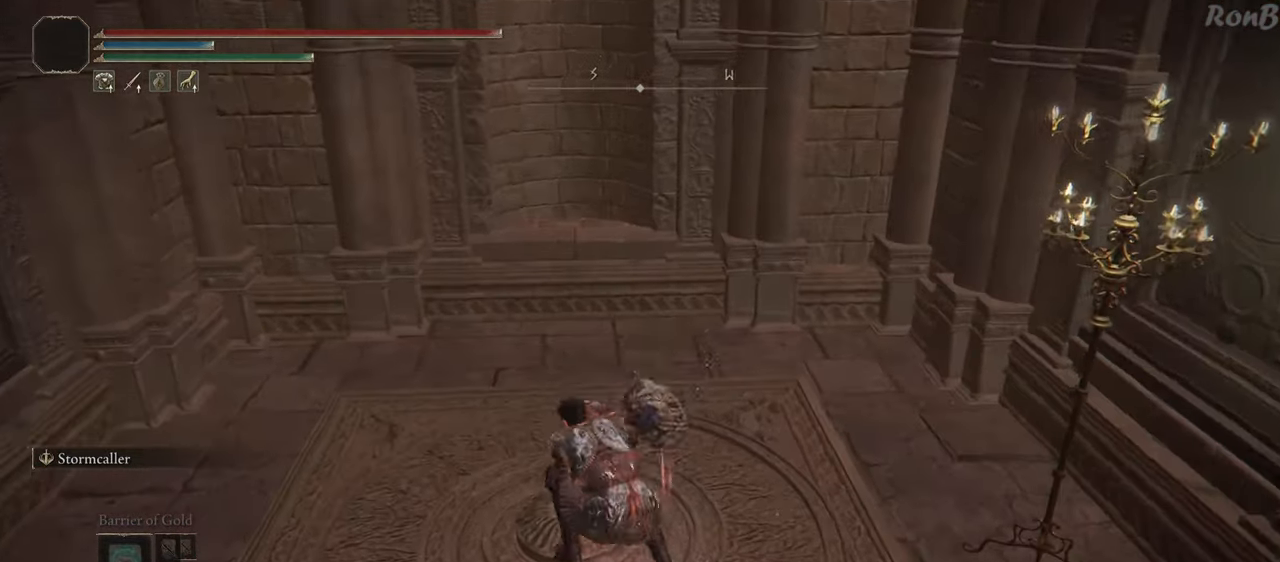
{"buttons": [], "left_stick": "center", "right_stick": "center", "events": [[100, "left_stick", "center"], [117, "R1", "up"], [233, "left_stick", "down"], [400, "left_stick", "center"]]}
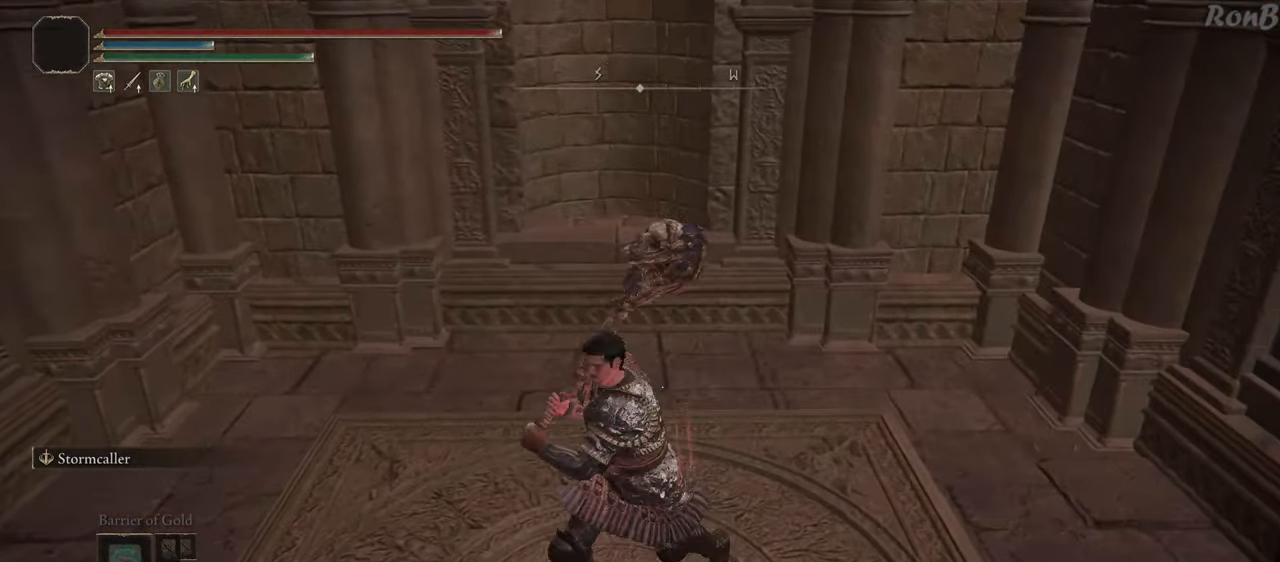
{"buttons": [], "left_stick": "center", "right_stick": "center", "events": []}
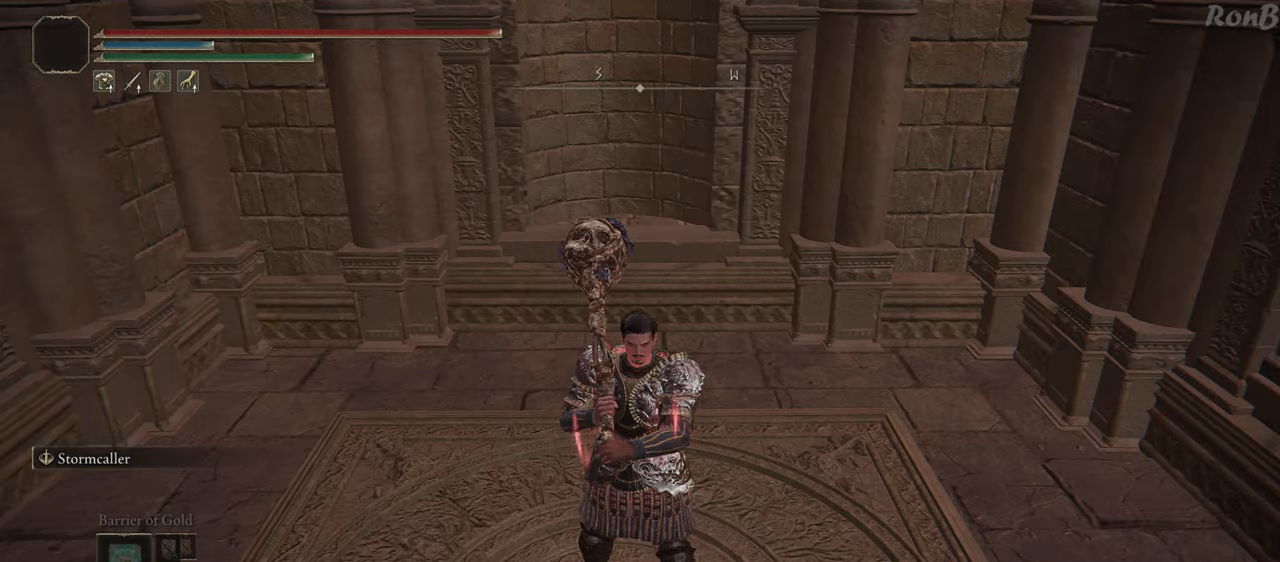
{"buttons": [], "left_stick": "center", "right_stick": "center", "events": []}
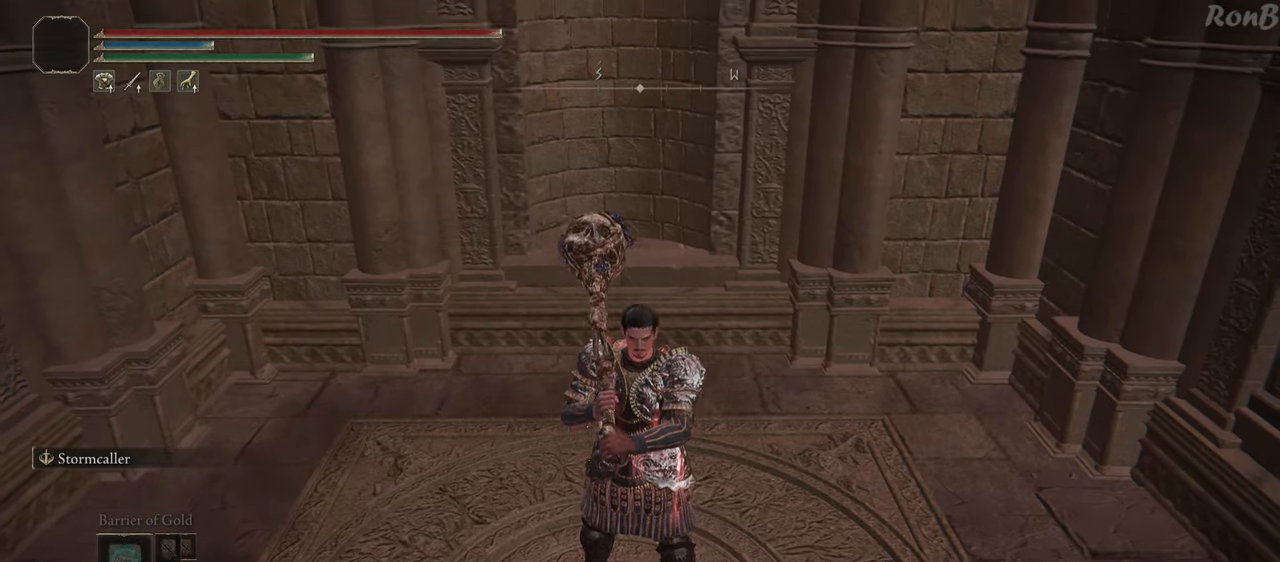
{"buttons": [], "left_stick": "center", "right_stick": "center", "events": []}
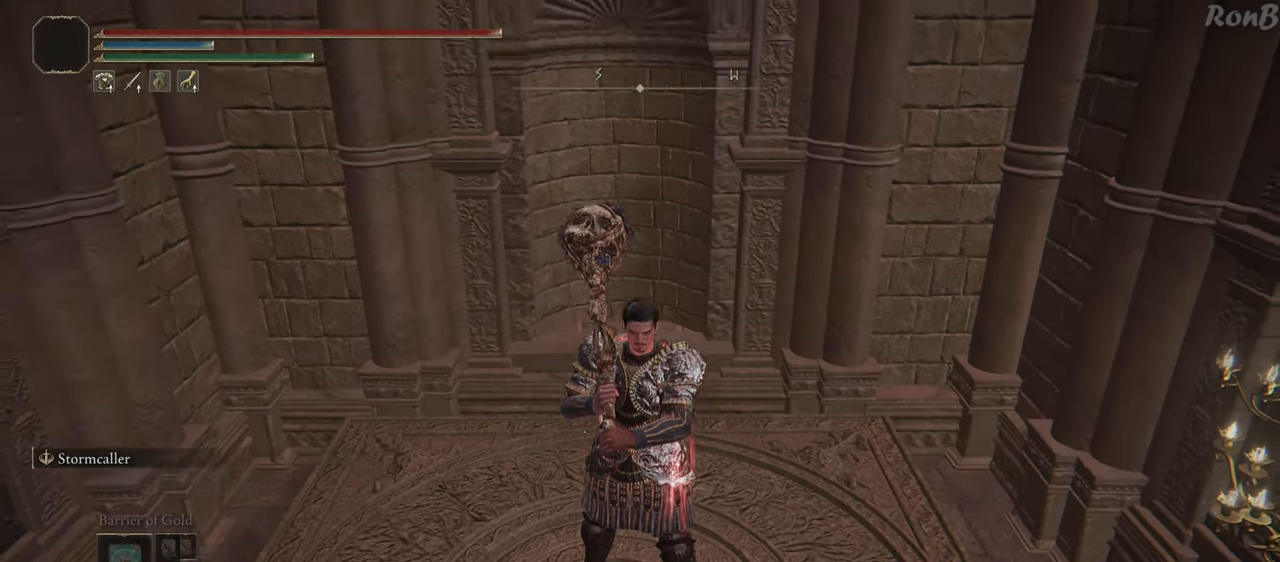
{"buttons": [], "left_stick": "center", "right_stick": "center", "events": []}
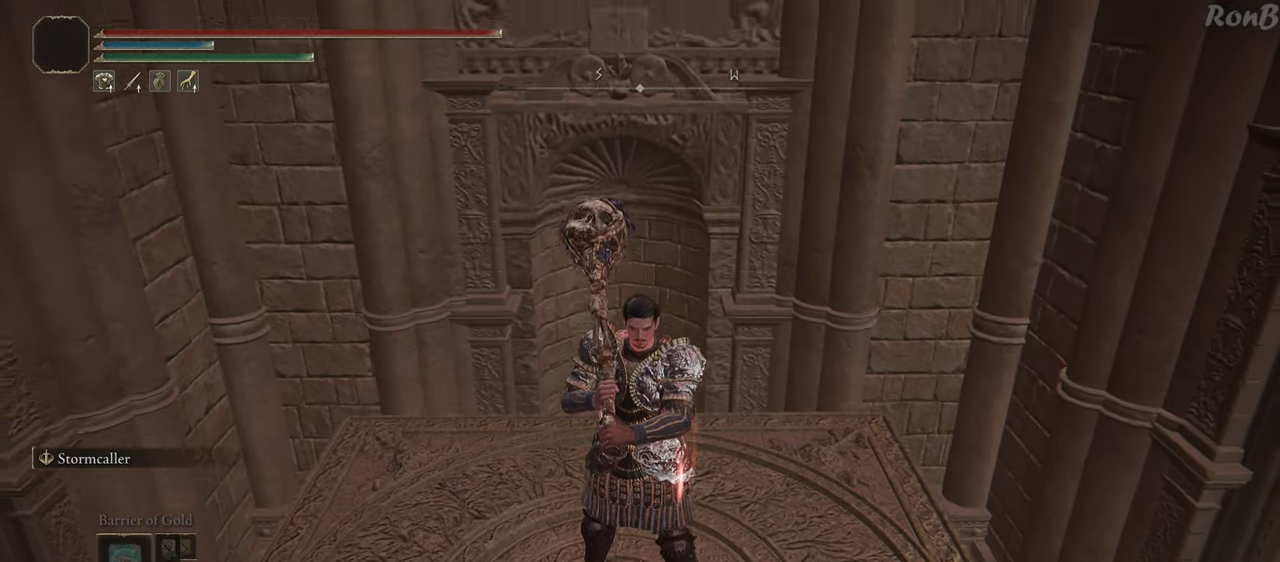
{"buttons": [], "left_stick": "center", "right_stick": "center", "events": []}
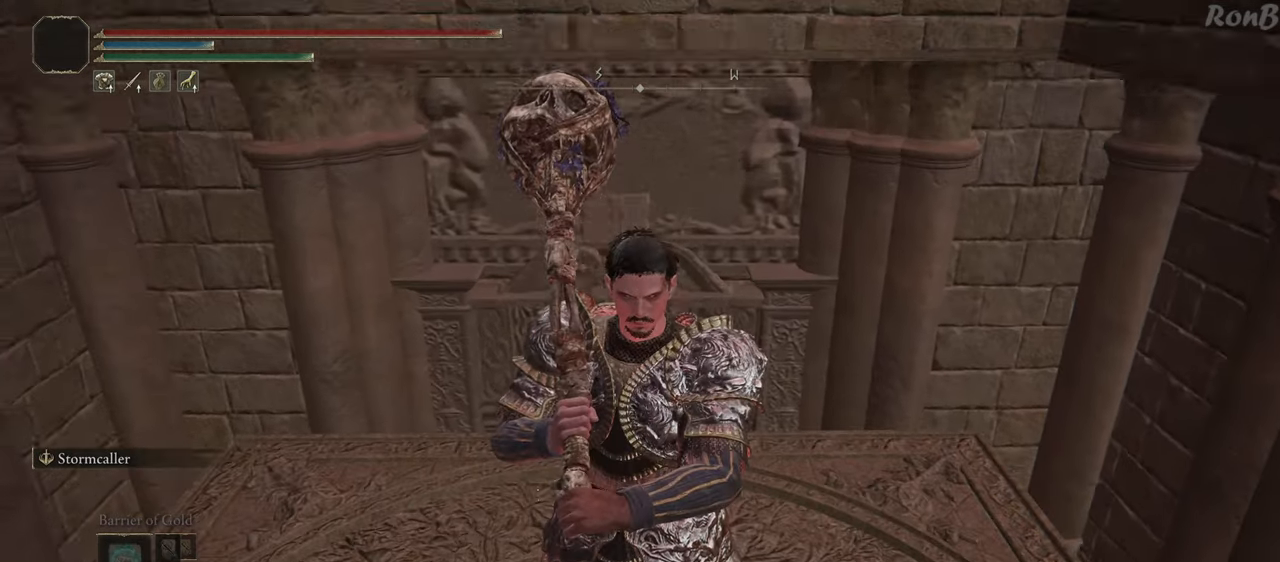
{"buttons": [], "left_stick": "center", "right_stick": "center", "events": []}
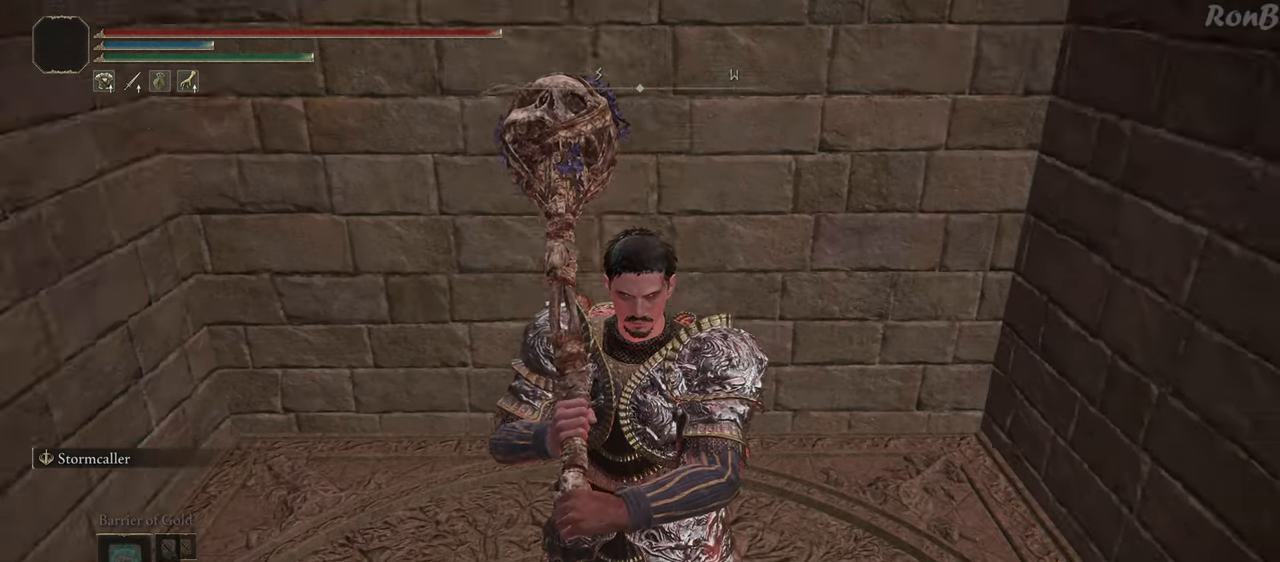
{"buttons": [], "left_stick": "center", "right_stick": "center", "events": []}
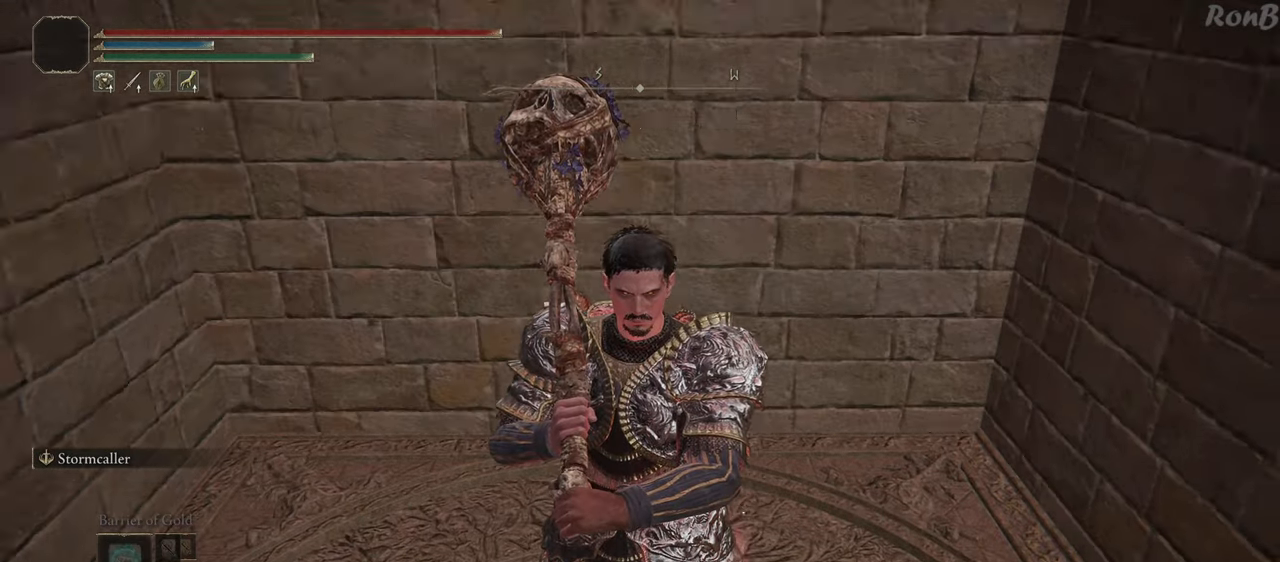
{"buttons": [], "left_stick": "center", "right_stick": "up-left", "events": [[417, "right_stick", "up-left"]]}
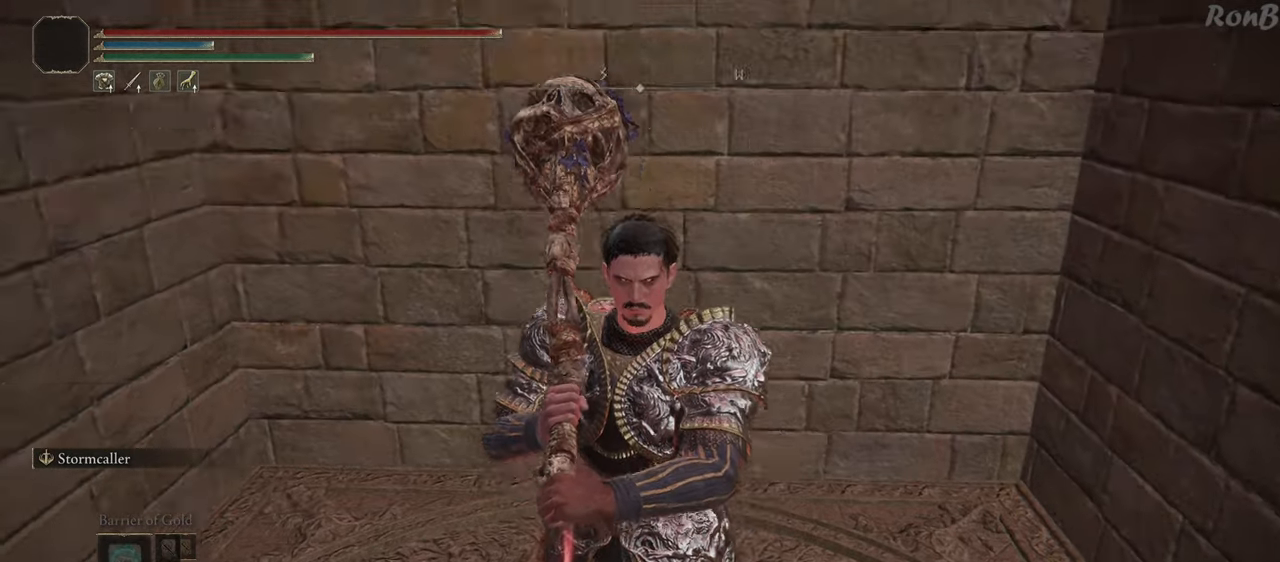
{"buttons": [], "left_stick": "center", "right_stick": "center", "events": [[67, "right_stick", "center"]]}
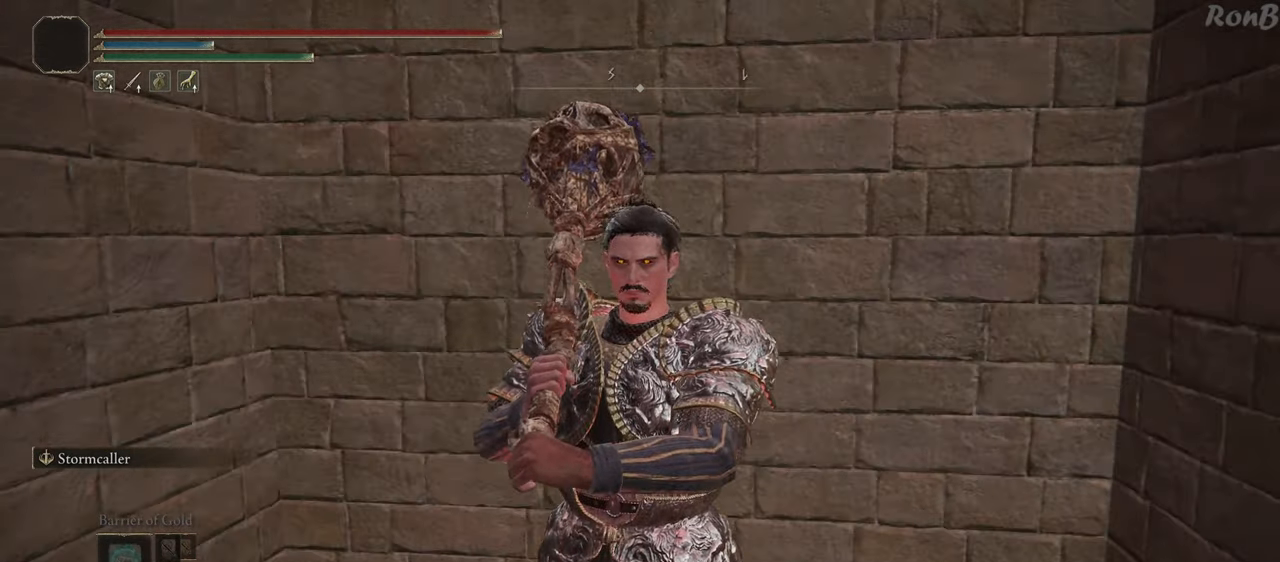
{"buttons": ["DPAD_RIGHT"], "left_stick": "center", "right_stick": "center", "events": [[467, "DPAD_RIGHT", "down"]]}
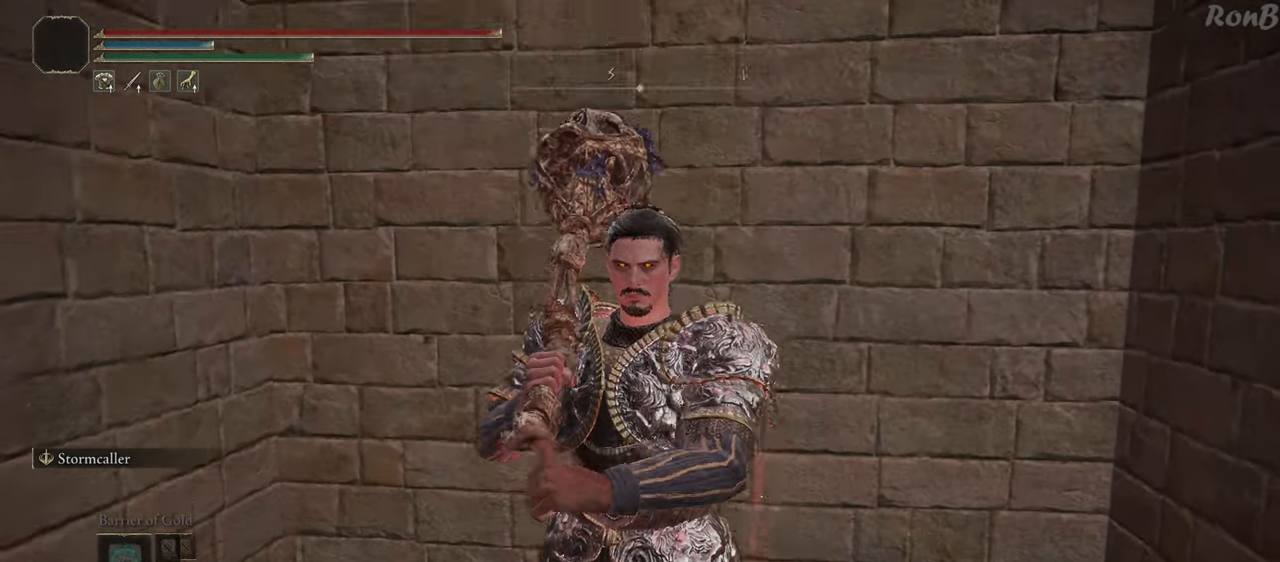
{"buttons": [], "left_stick": "center", "right_stick": "center", "events": [[83, "DPAD_RIGHT", "up"]]}
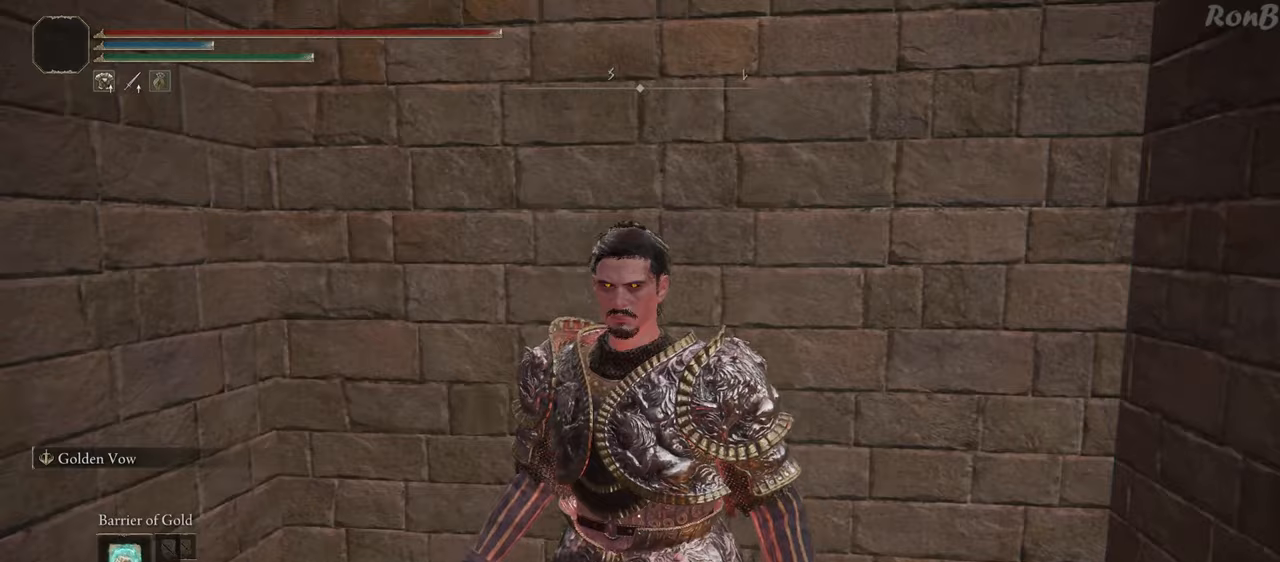
{"buttons": [], "left_stick": "center", "right_stick": "center", "events": []}
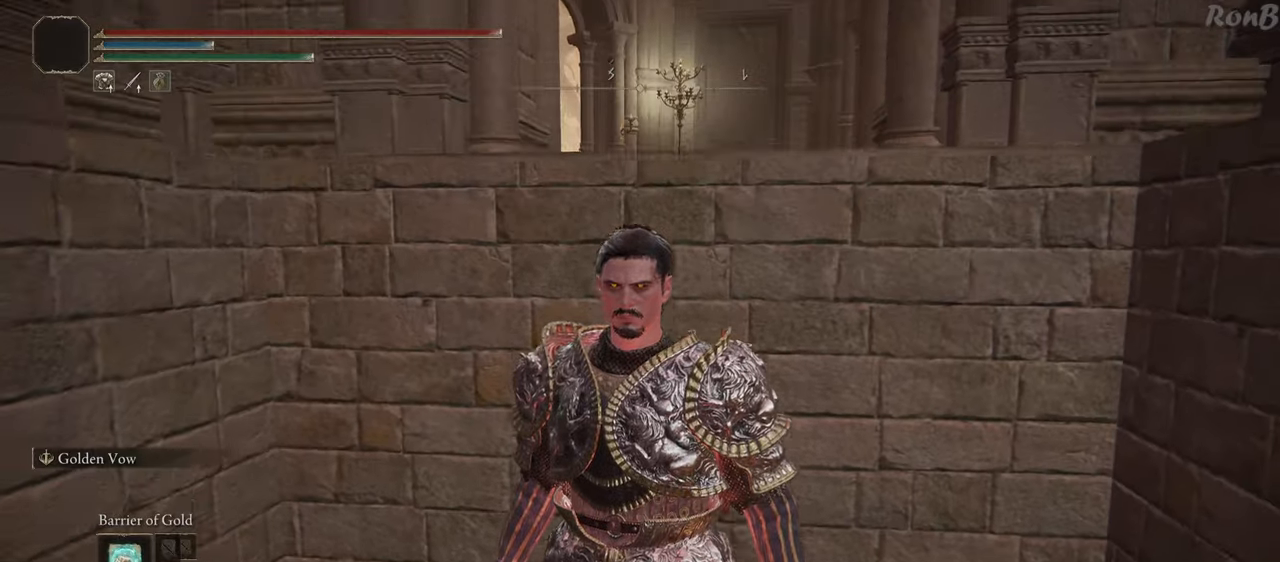
{"buttons": ["TRIANGLE"], "left_stick": "center", "right_stick": "center", "events": [[183, "TRIANGLE", "down"]]}
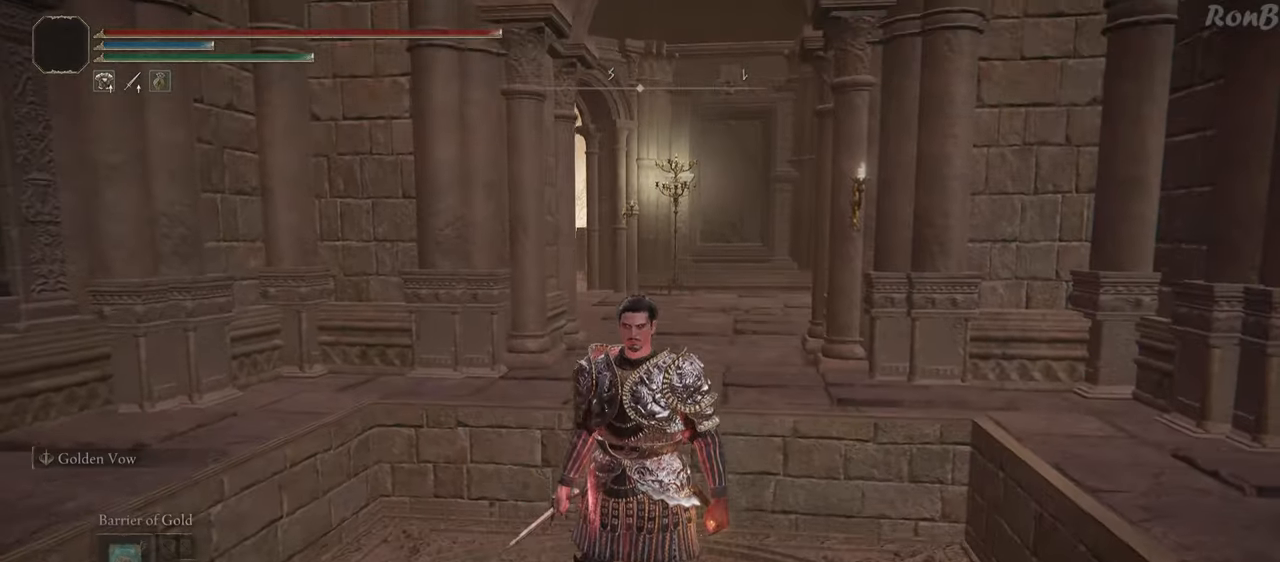
{"buttons": [], "left_stick": "right", "right_stick": "down-left", "events": [[100, "TRIANGLE", "up"], [133, "left_stick", "up-right"], [367, "left_stick", "right"], [400, "right_stick", "down-left"]]}
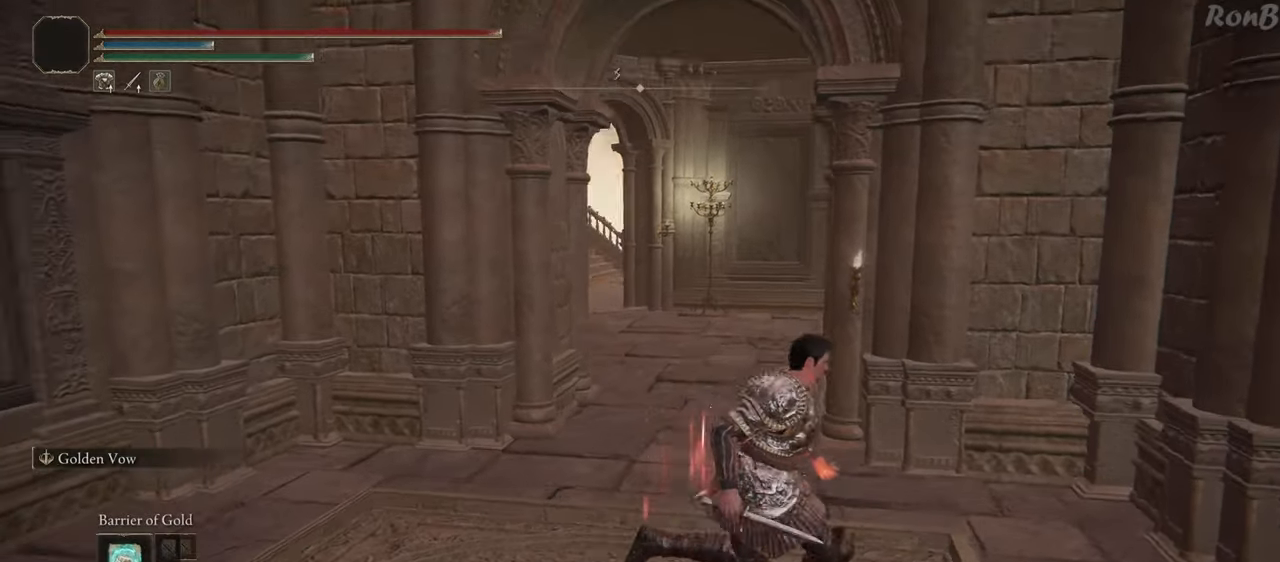
{"buttons": [], "left_stick": "center", "right_stick": "center", "events": [[50, "left_stick", "center"], [300, "right_stick", "center"]]}